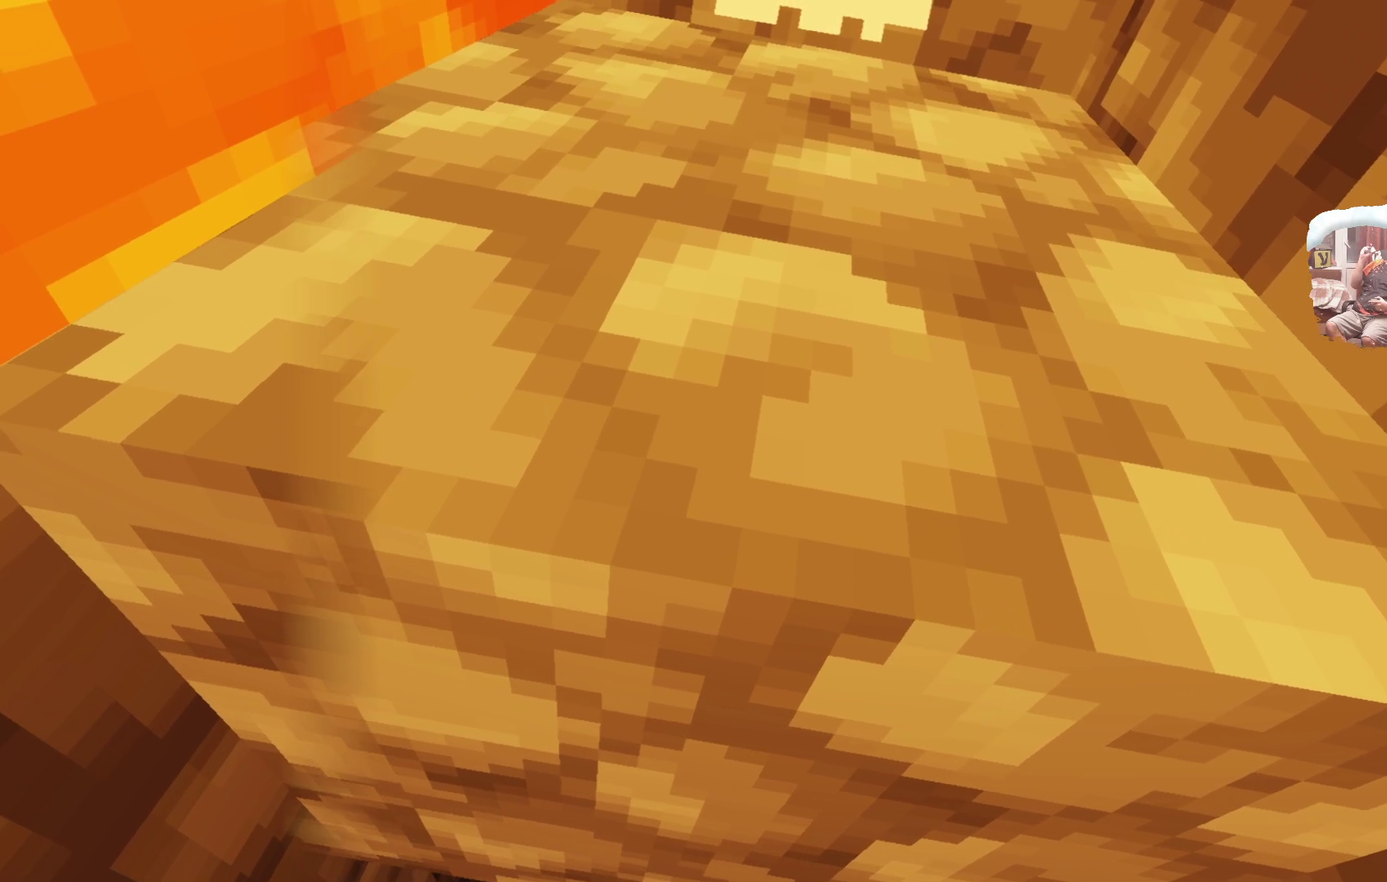
Gameplay with a controller; each line is a JSON object with the inputs held at the frame after it (dt_ms = milliseconds from this image to that frame). "events" lists button and stick changes between this image and that frame as [ms after this image, input, new state], when the widget could be followed in between. Not read: R3.
{"dt_ms": 584, "buttons": [], "left_stick": "up-right", "right_stick": "center"}
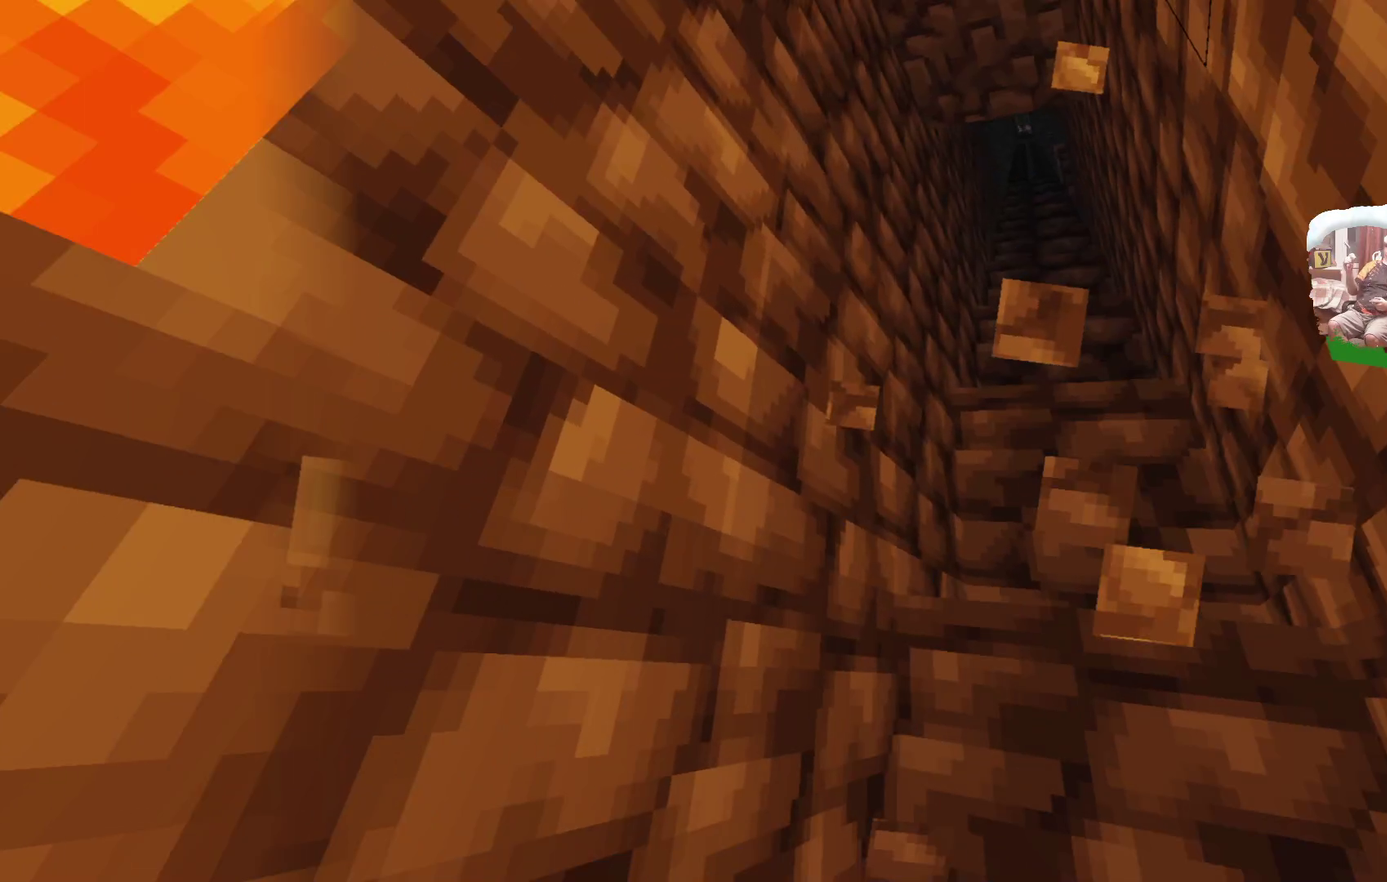
{"dt_ms": 616, "buttons": [], "left_stick": "center", "right_stick": "center", "events": [[117, "left_stick", "right"], [233, "left_stick", "center"]]}
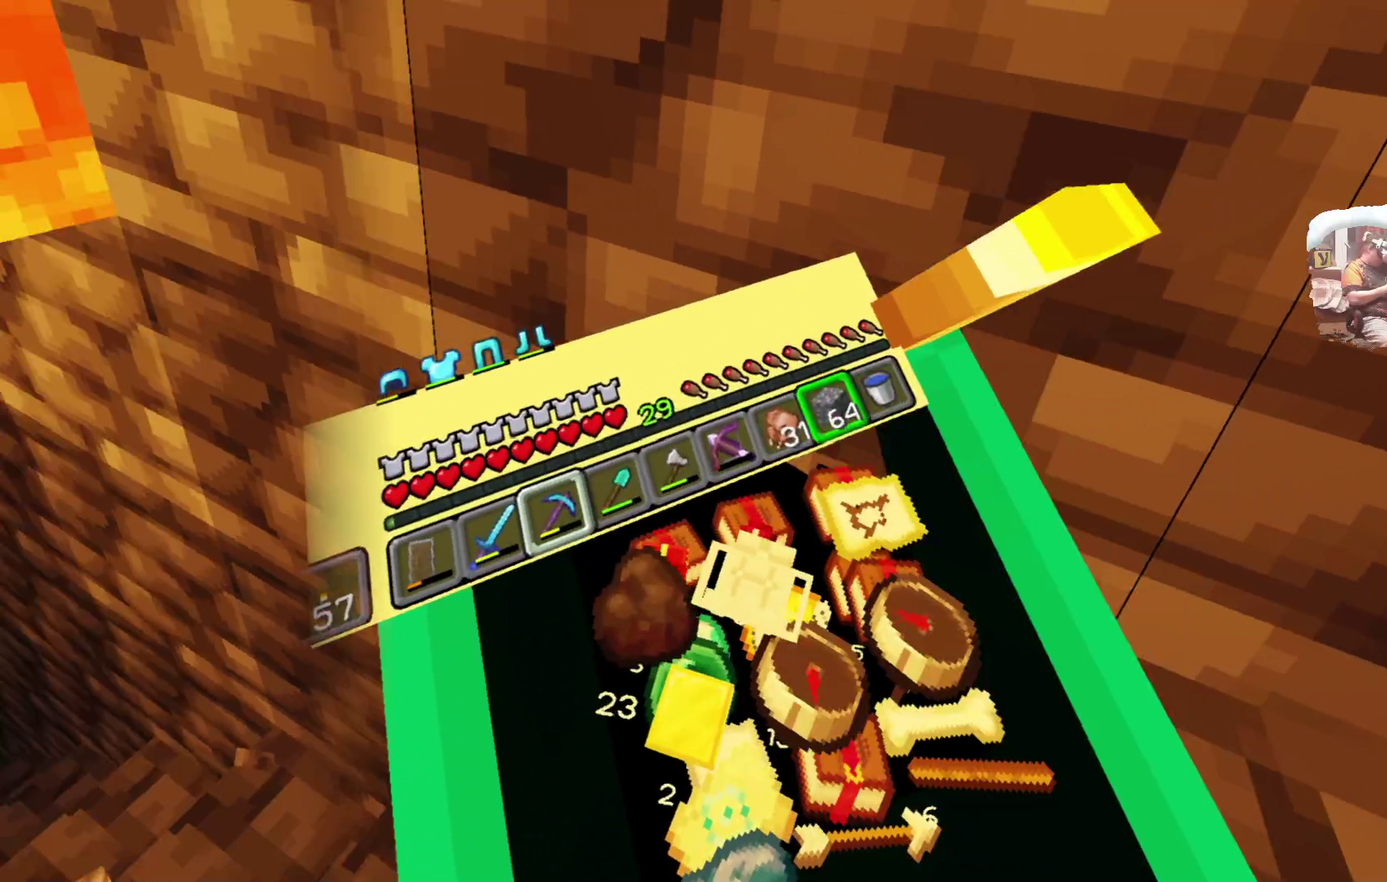
{"dt_ms": 684, "buttons": [], "left_stick": "center", "right_stick": "center", "events": [[317, "R1", "down"], [467, "R1", "up"]]}
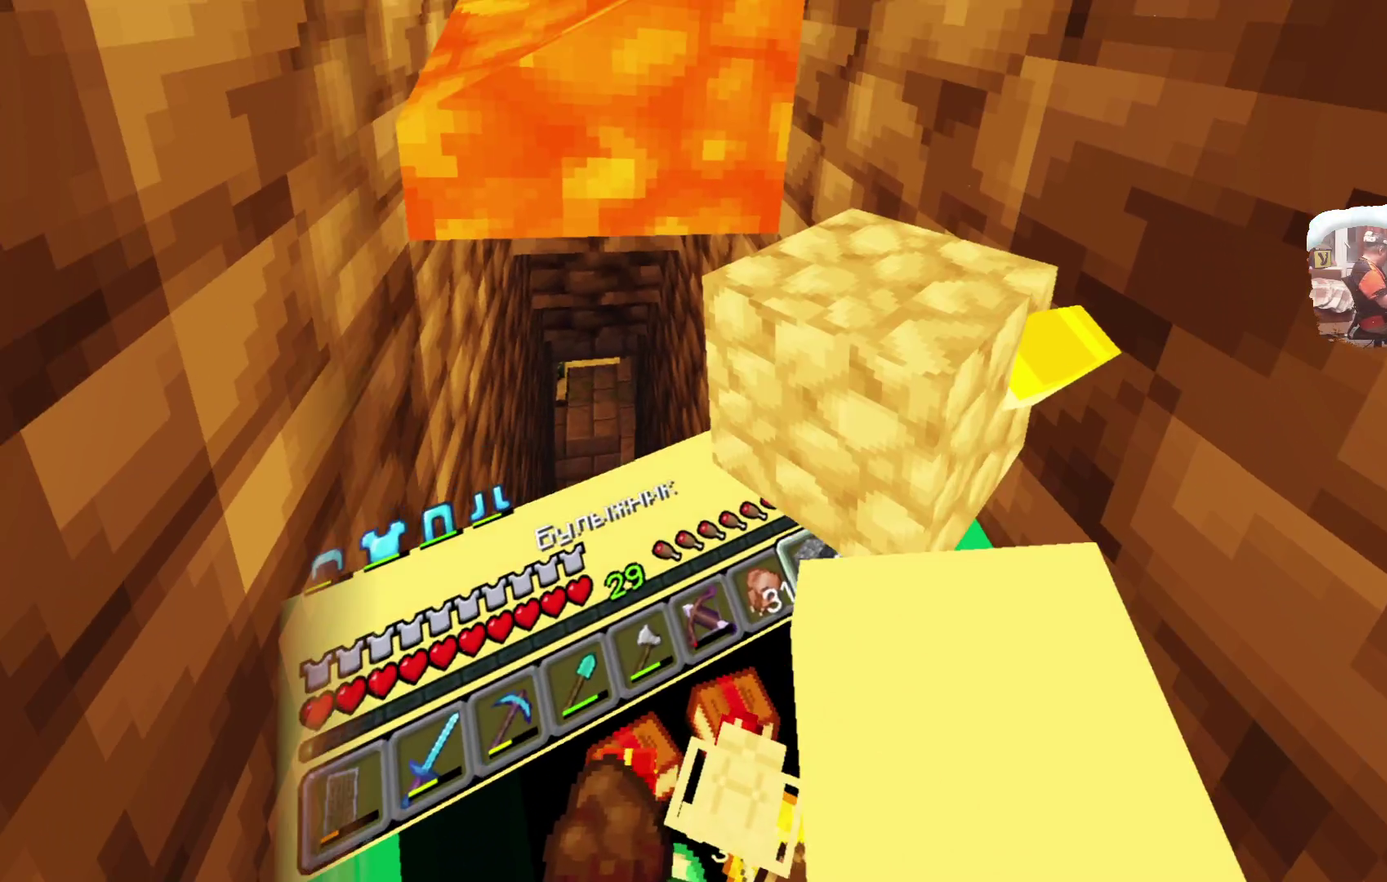
{"dt_ms": 316, "buttons": [], "left_stick": "center", "right_stick": "center", "events": []}
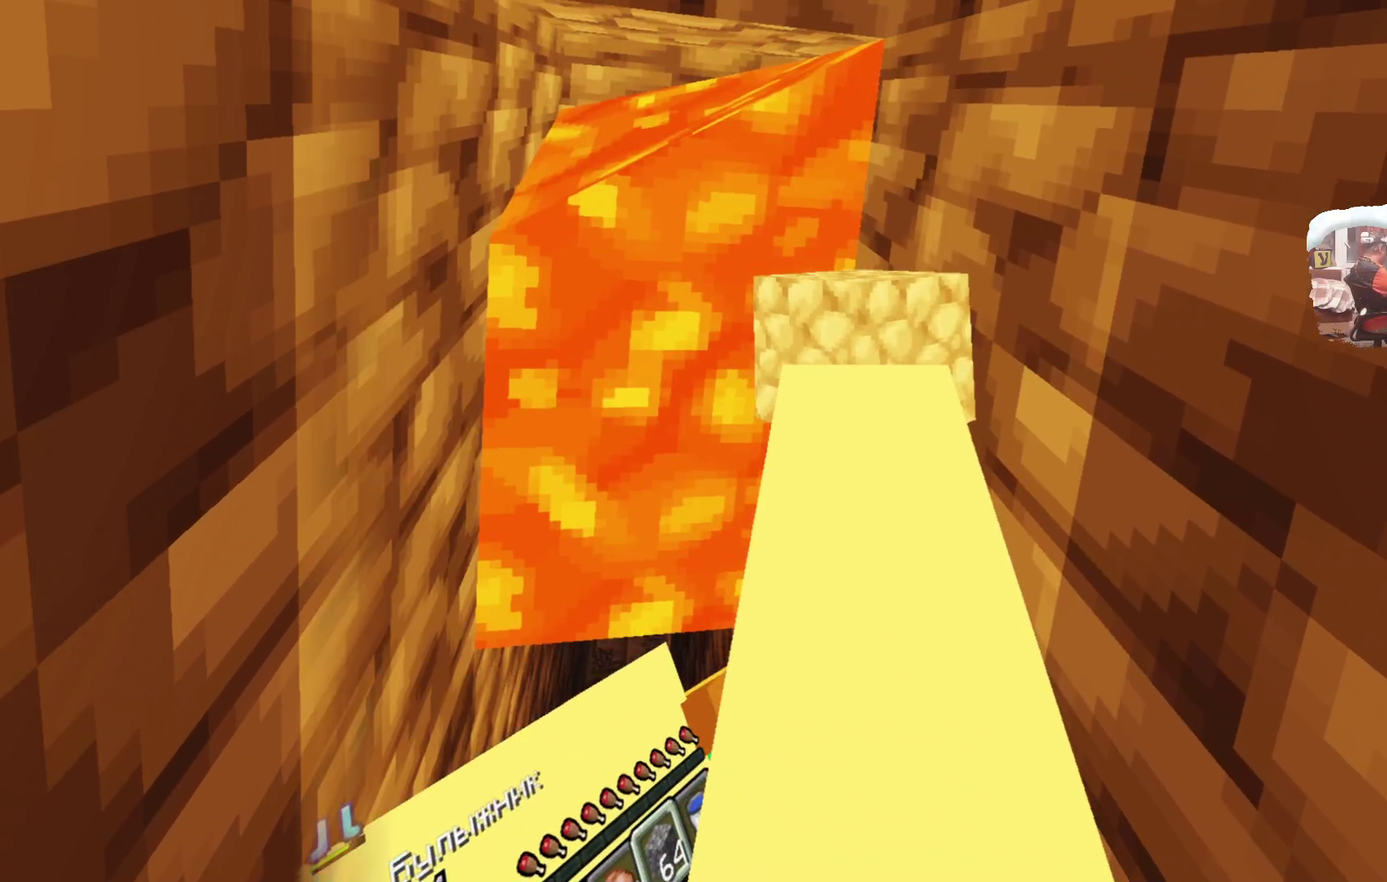
{"dt_ms": 500, "buttons": [], "left_stick": "center", "right_stick": "center", "events": [[117, "A", "down"], [283, "A", "up"]]}
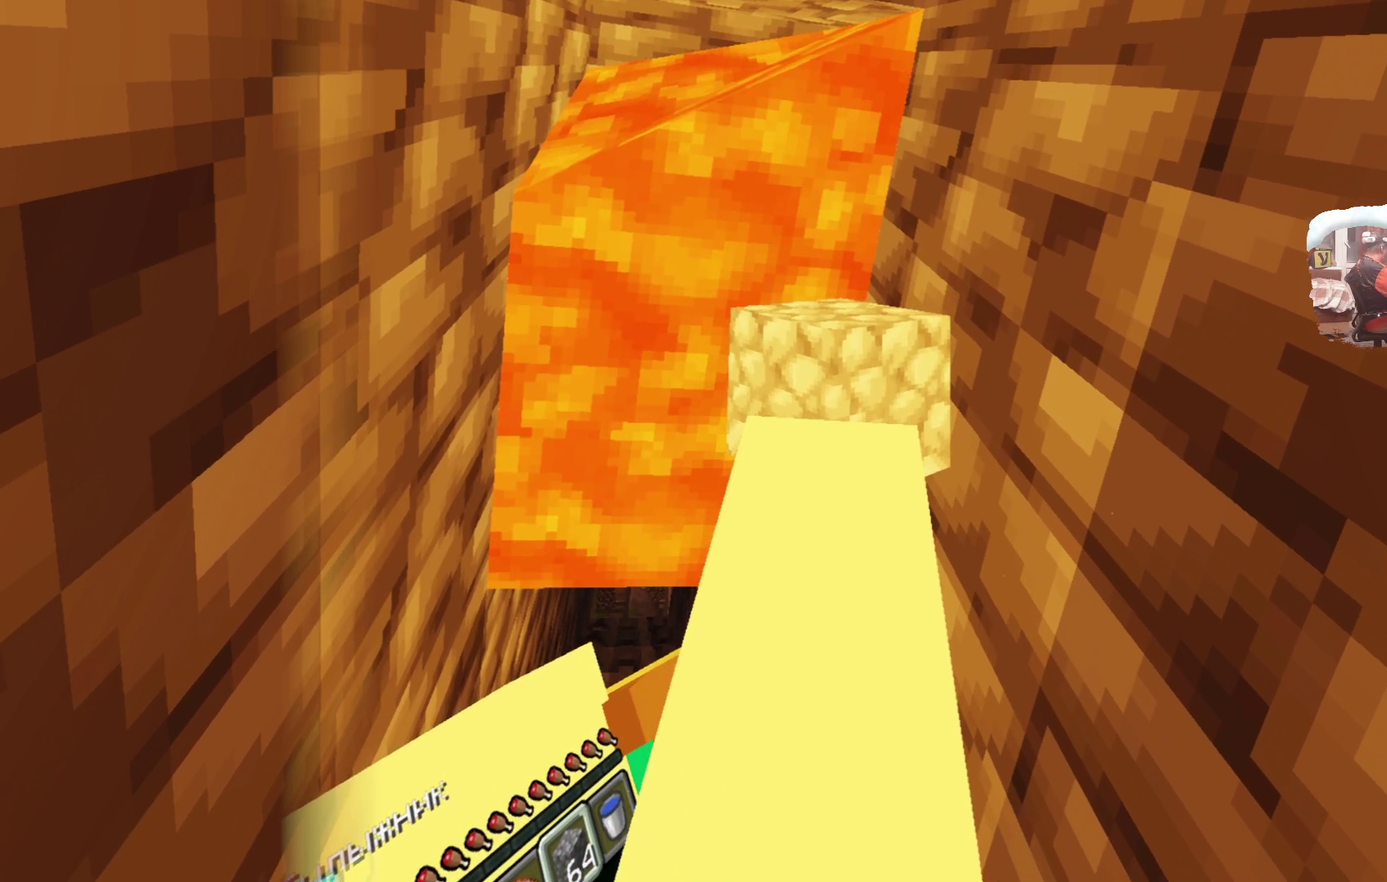
{"dt_ms": 600, "buttons": ["A"], "left_stick": "center", "right_stick": "center", "events": [[267, "A", "down"], [417, "A", "up"], [550, "A", "down"]]}
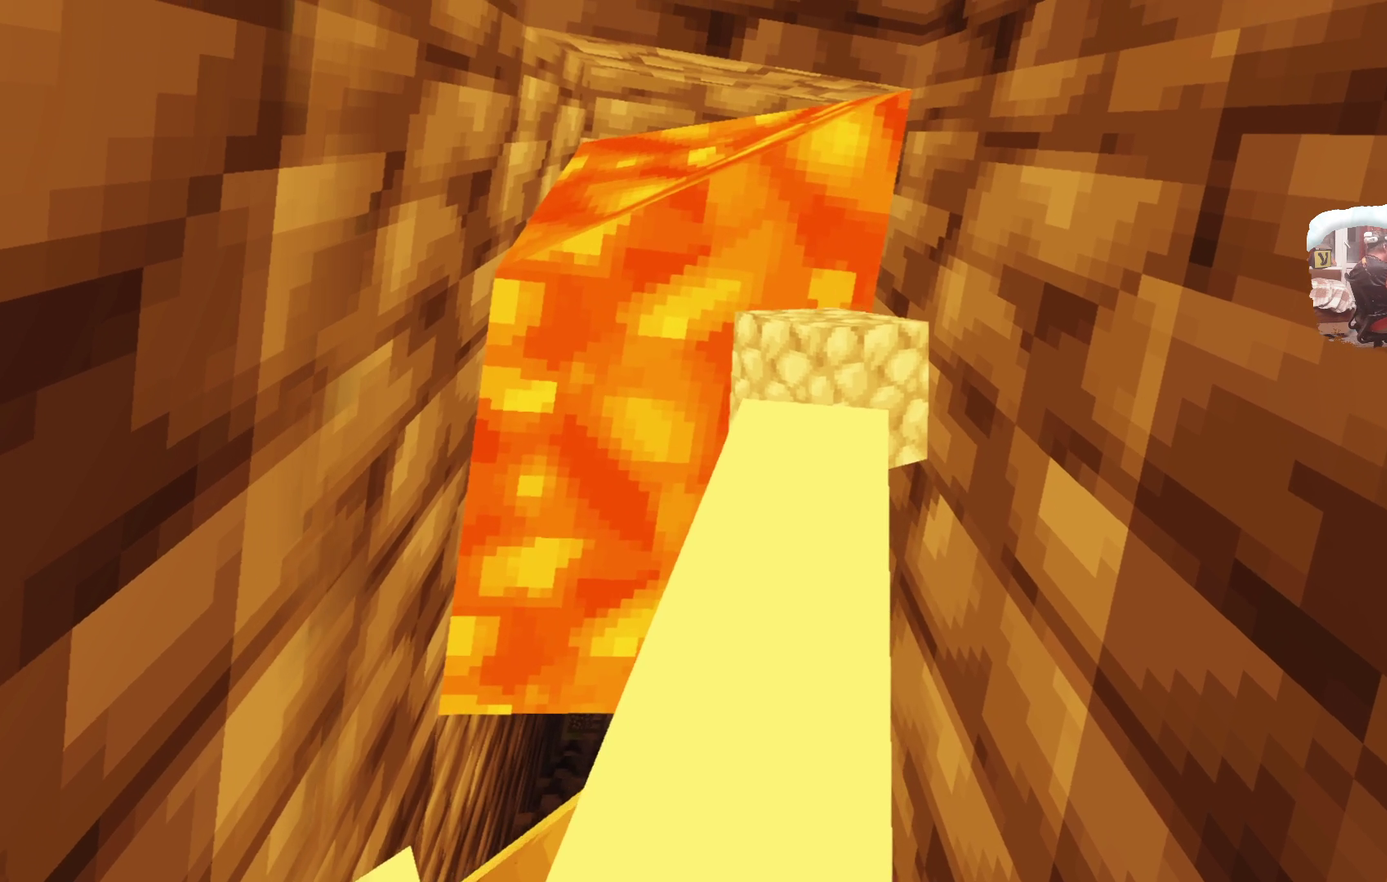
{"dt_ms": 400, "buttons": ["A"], "left_stick": "center", "right_stick": "center", "events": [[67, "A", "up"], [267, "A", "down"]]}
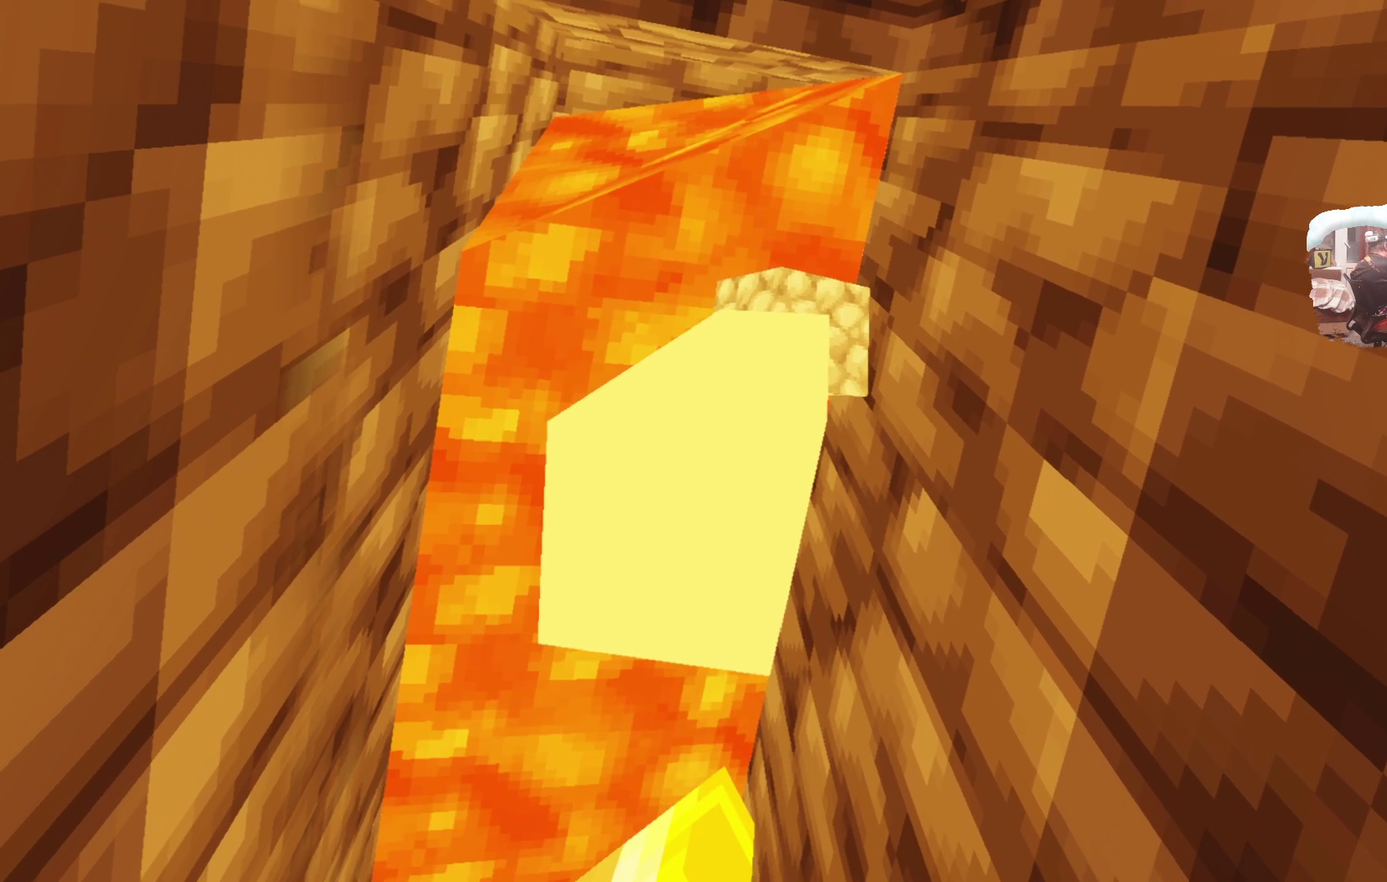
{"dt_ms": 300, "buttons": [], "left_stick": "center", "right_stick": "center", "events": [[50, "A", "up"], [133, "A", "down"], [283, "A", "up"]]}
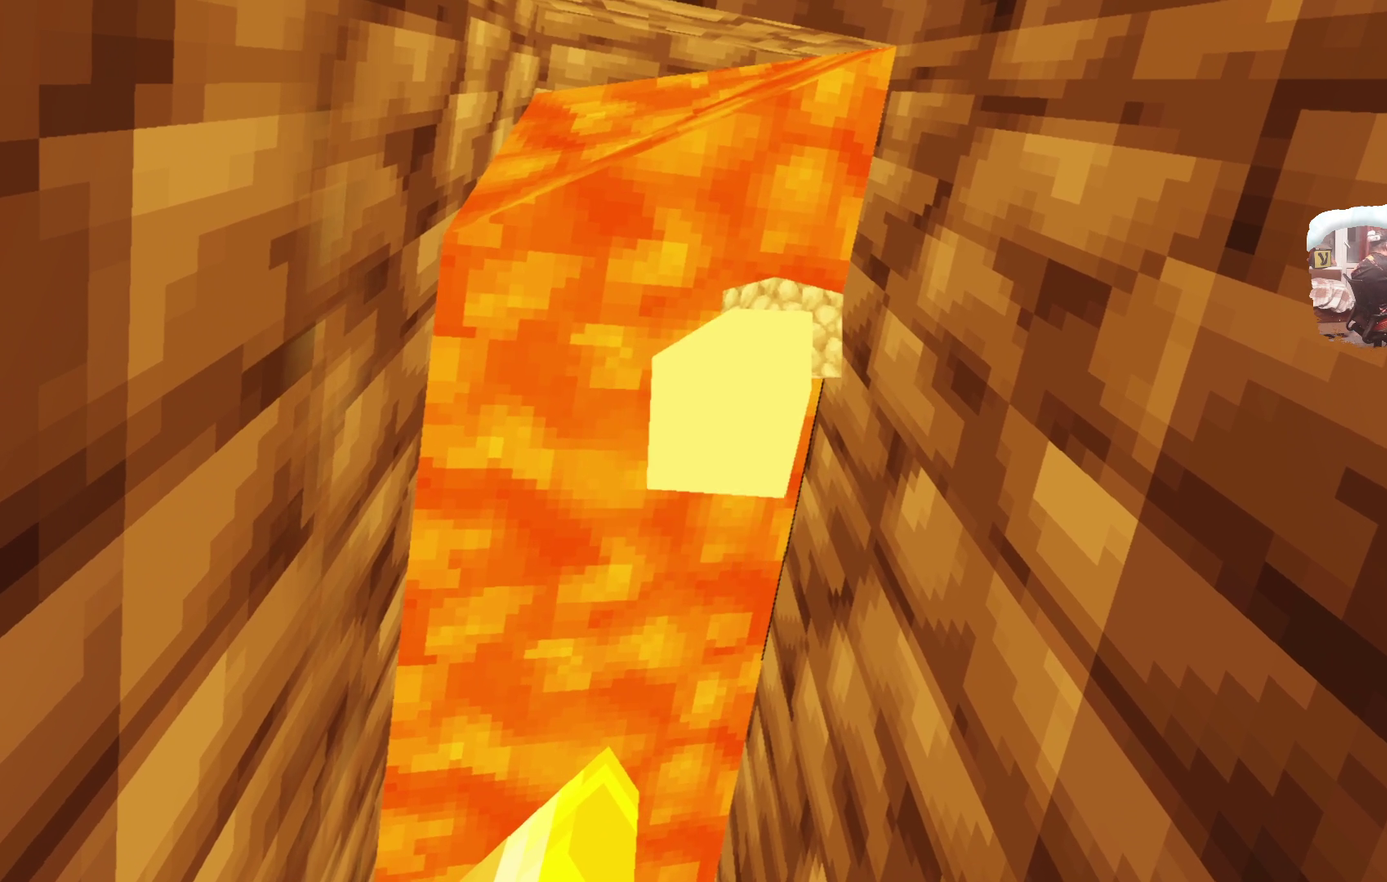
{"dt_ms": 700, "buttons": ["A"], "left_stick": "center", "right_stick": "center", "events": [[533, "A", "down"]]}
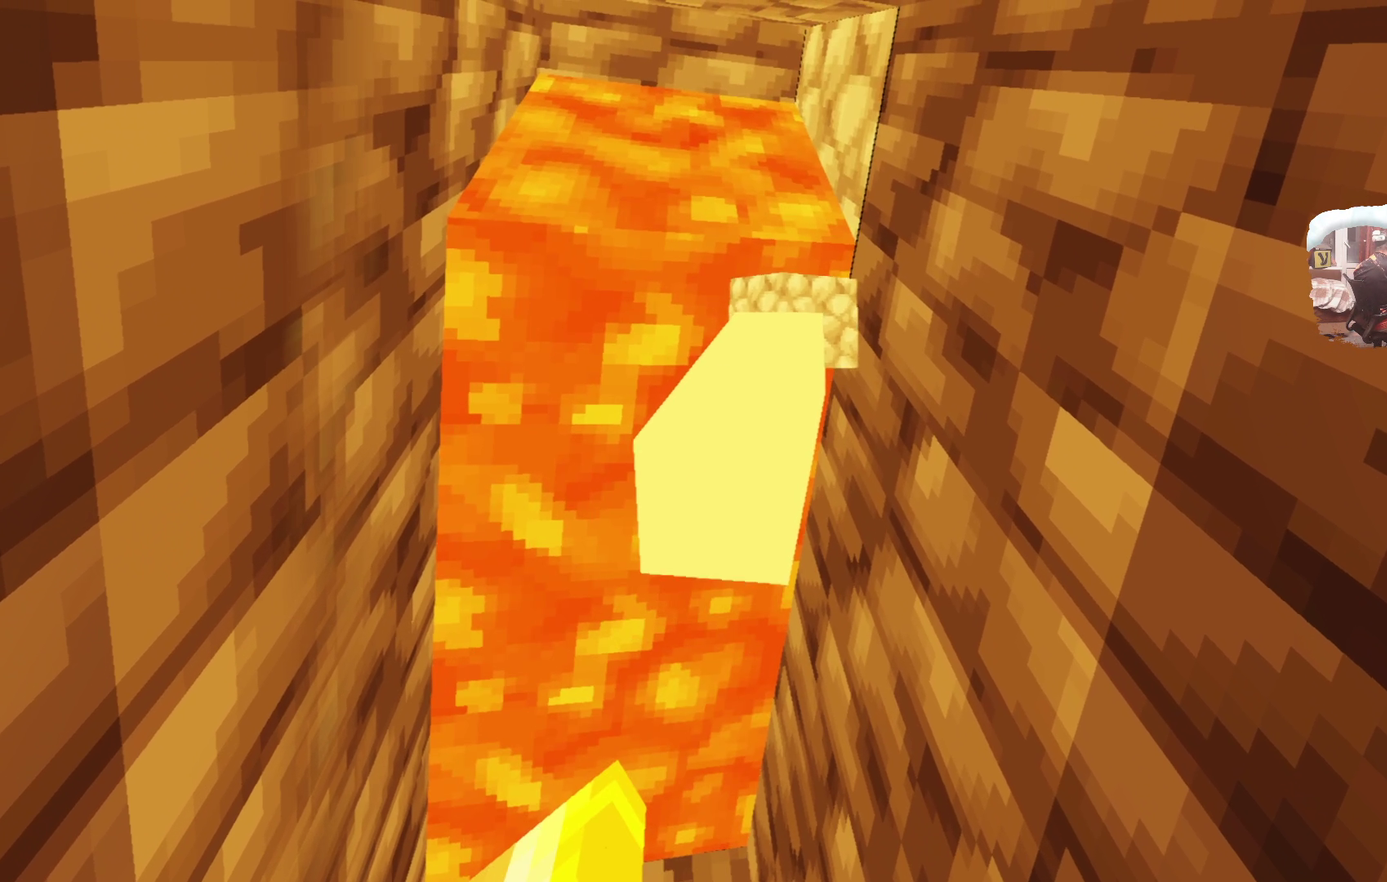
{"dt_ms": 400, "buttons": [], "left_stick": "center", "right_stick": "center", "events": [[50, "A", "up"]]}